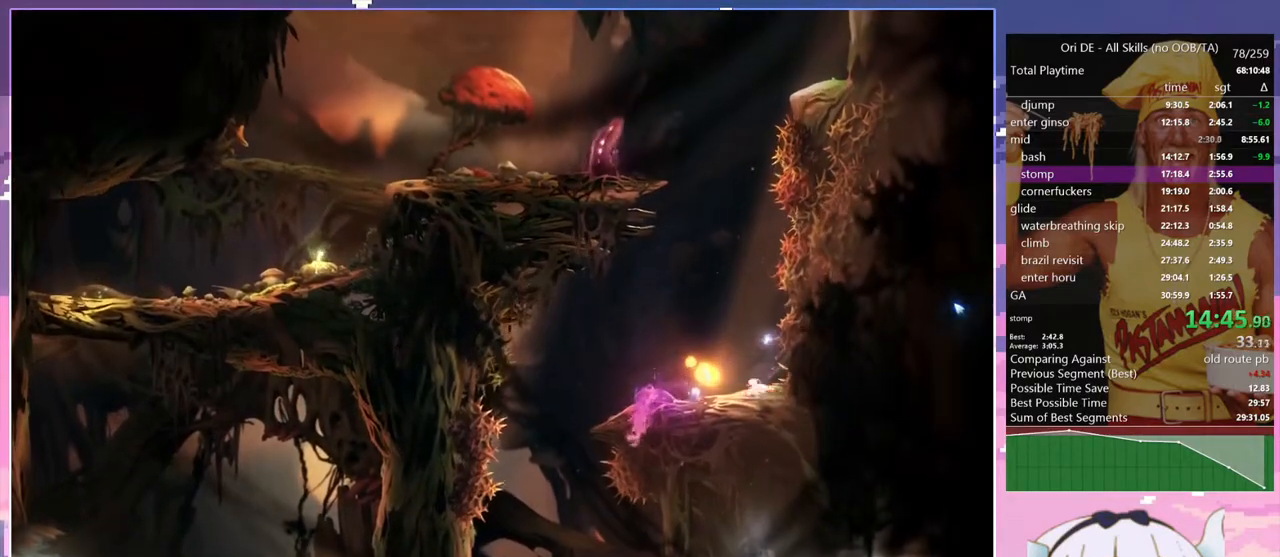
Gameplay with keyboard; each line is a JSON object with the keys held at the frame after it. "events" lists presses ("down") and releases ("up") of "bash", "bash2", "bash3", "bash4", "bz", "cdash", "cjump", "confirm", "d", "dash", "dbash", "debug", "escape", "glide", "glimb", "grndc", "grnde", "jump", "pause", "q", "rjump", "s", "sa", "save", "space", "spirit", "toggle" and "z" between this image and that frame as [ms after this image, input, new state], when the widget could be followed in between. No other keys are recorded. Mouse input is not recorded. Key names are as the overlay labels them; some are game actions (e.g. jump) rather than physical keys.
{"keys": ["save"], "events": [[133, "q", "up"], [283, "q", "down"], [367, "q", "up"]]}
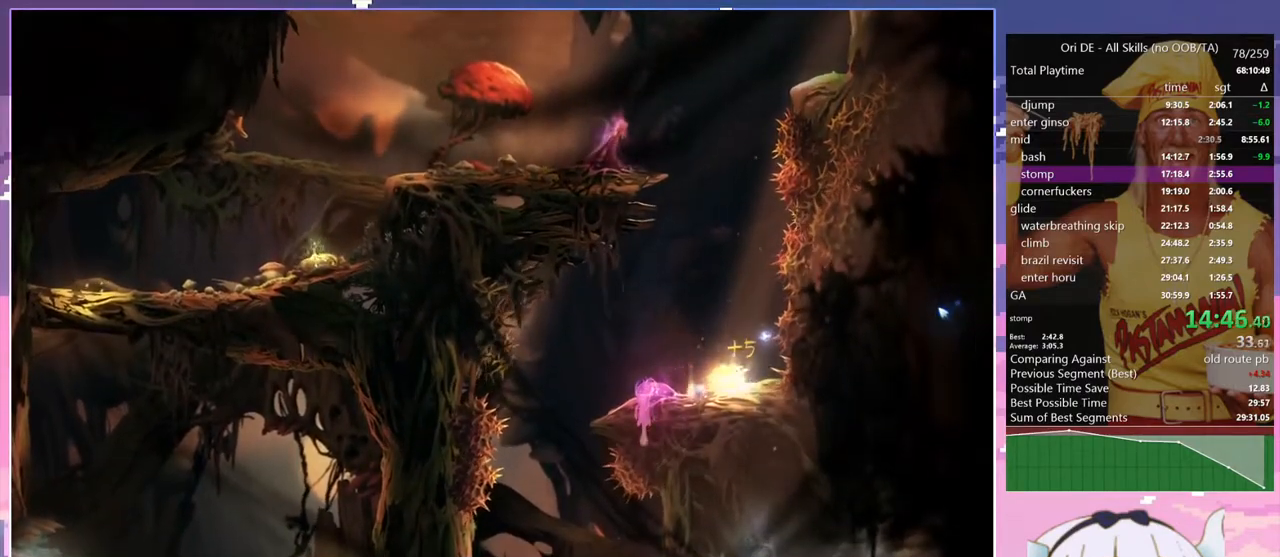
{"keys": ["save"], "events": []}
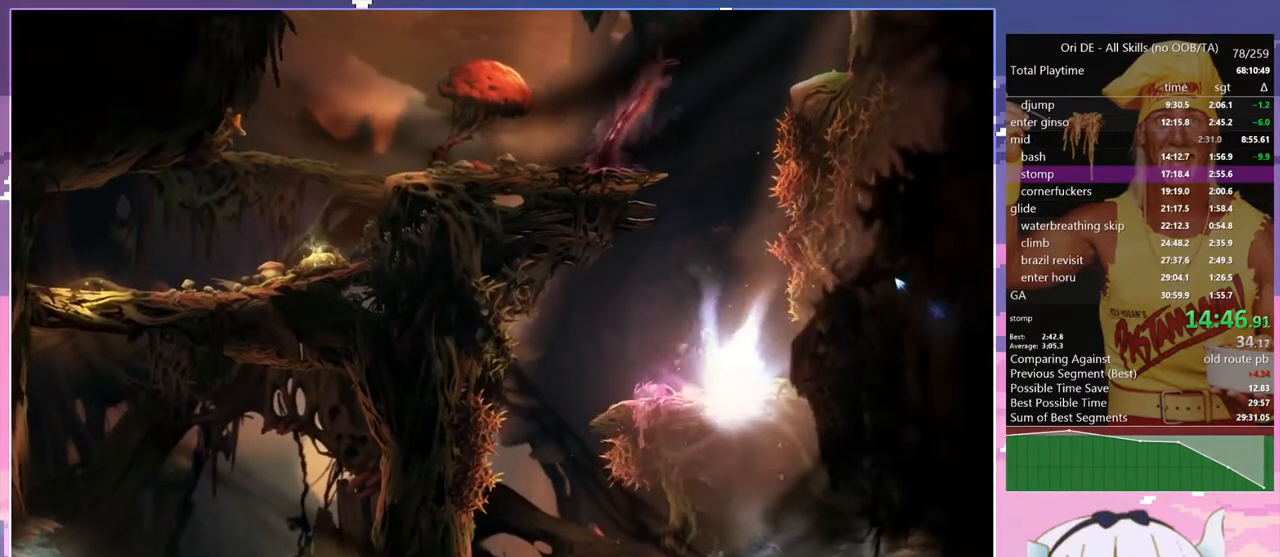
{"keys": ["bash", "bash3", "q", "space"], "events": [[83, "save", "up"], [167, "space", "down"], [350, "space", "up"], [400, "q", "down"], [400, "space", "down"], [500, "bash", "down"], [500, "bash3", "down"]]}
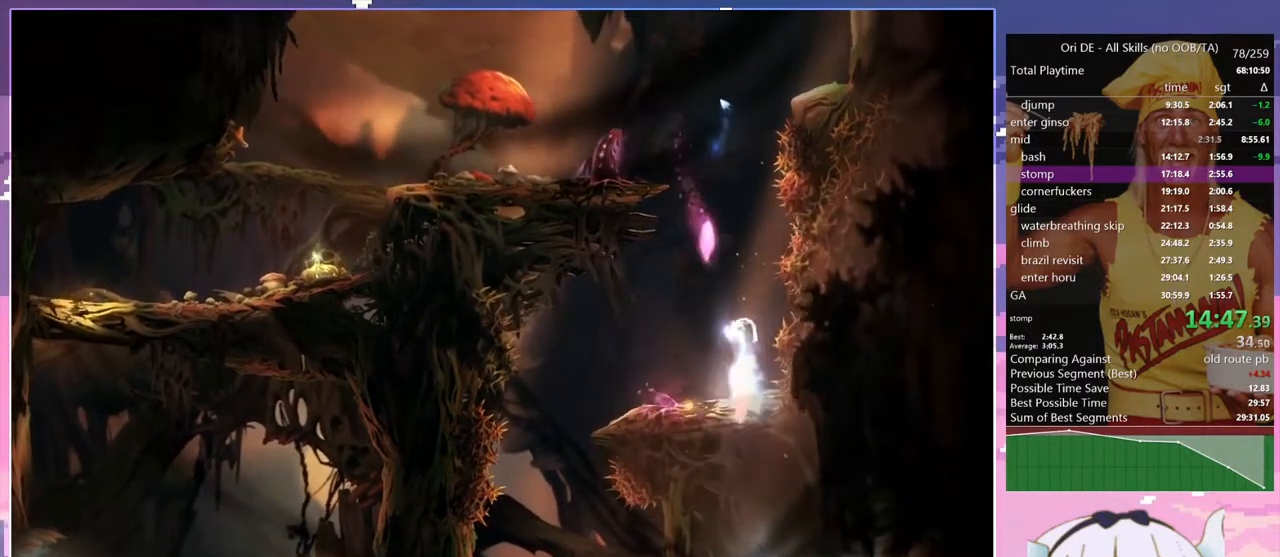
{"keys": [], "events": [[50, "q", "up"], [50, "space", "up"], [233, "bash", "up"], [233, "bash3", "up"]]}
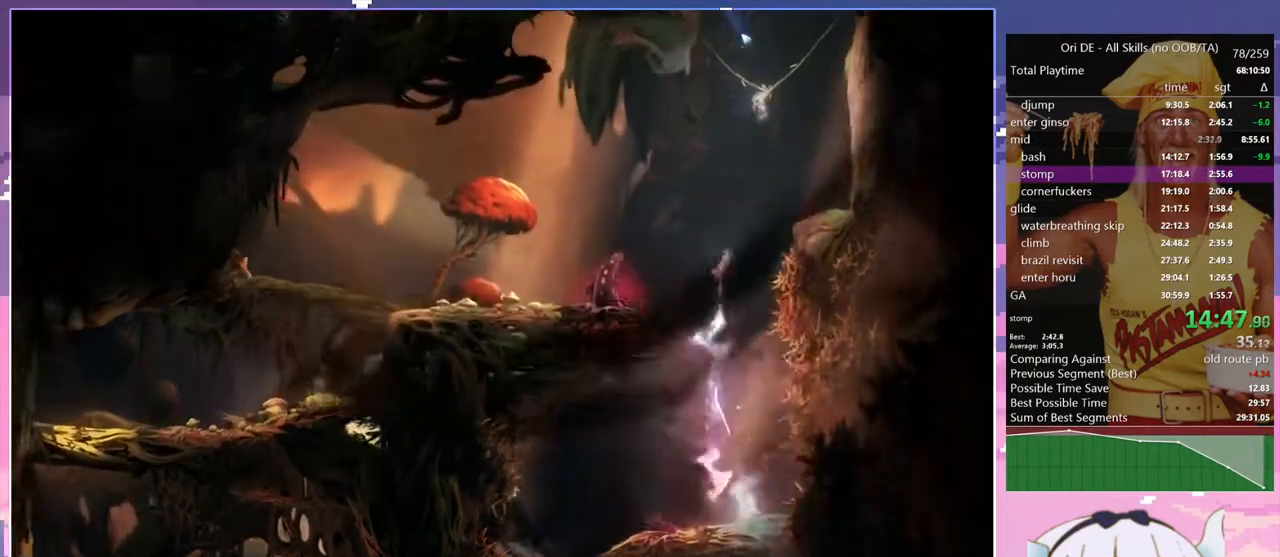
{"keys": ["d", "space"], "events": [[333, "d", "down"], [383, "space", "down"]]}
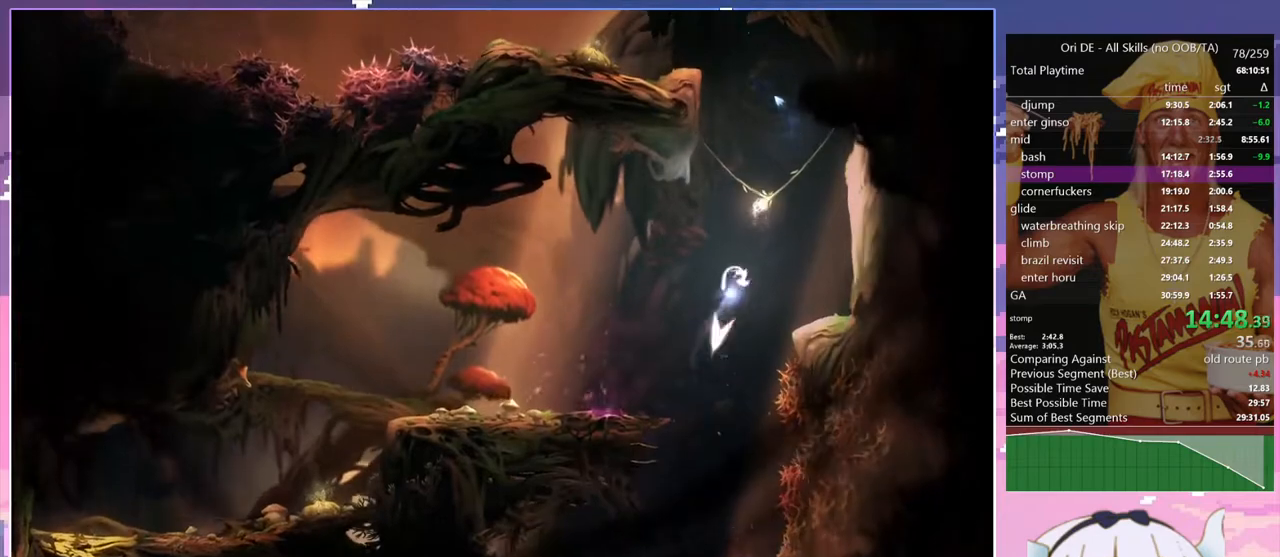
{"keys": ["q"], "events": [[33, "bash", "down"], [33, "bash3", "down"], [67, "d", "up"], [67, "space", "up"], [267, "bash", "up"], [267, "bash3", "up"], [267, "q", "down"]]}
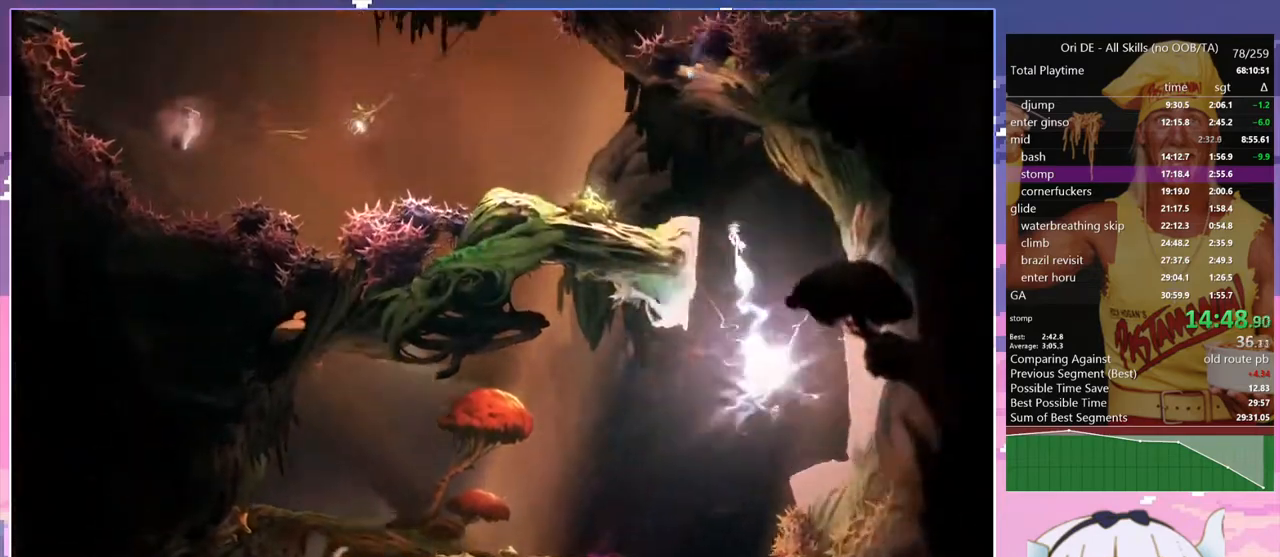
{"keys": ["q"], "events": [[133, "space", "down"], [283, "space", "up"]]}
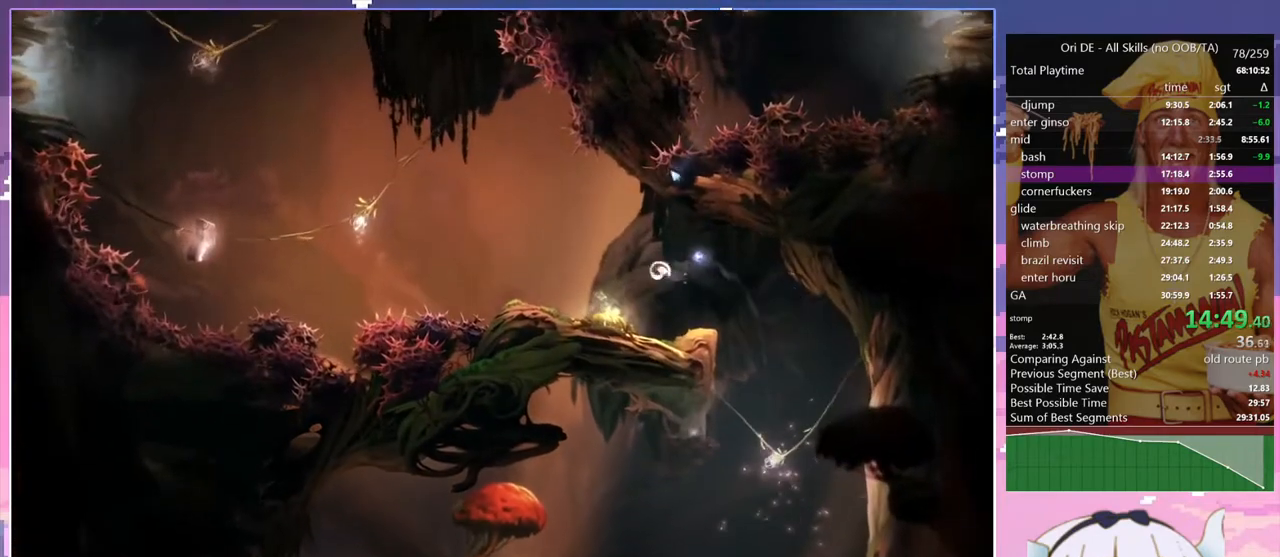
{"keys": ["q"], "events": [[300, "dash", "down"], [433, "dash", "up"]]}
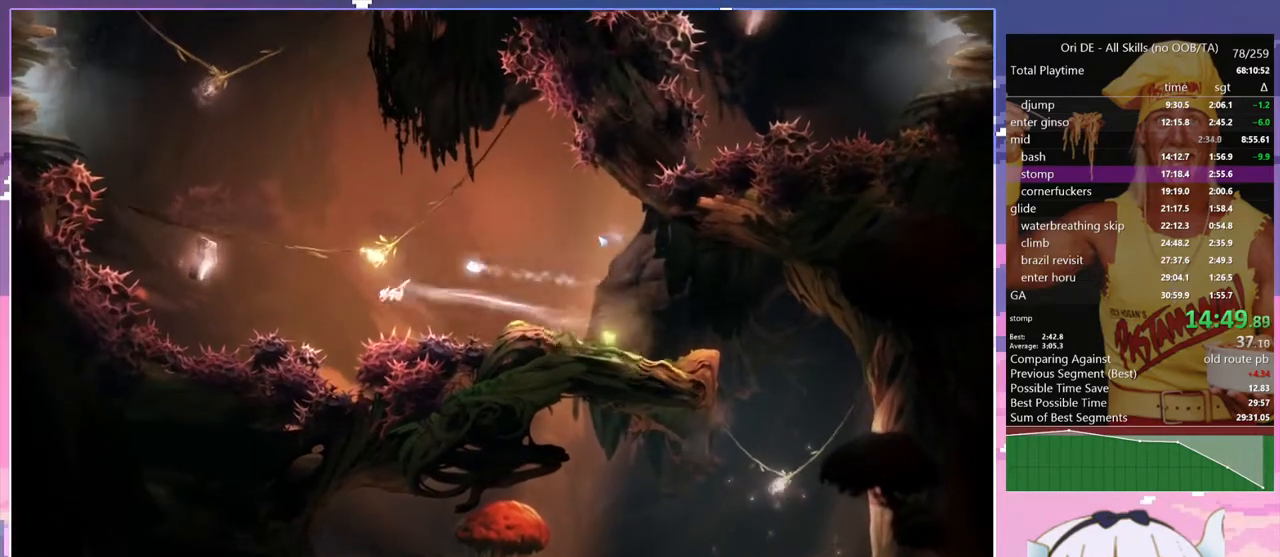
{"keys": [], "events": [[117, "bash", "down"], [117, "bash3", "down"], [167, "space", "down"], [217, "q", "up"], [317, "space", "up"], [500, "bash", "up"], [500, "bash3", "up"]]}
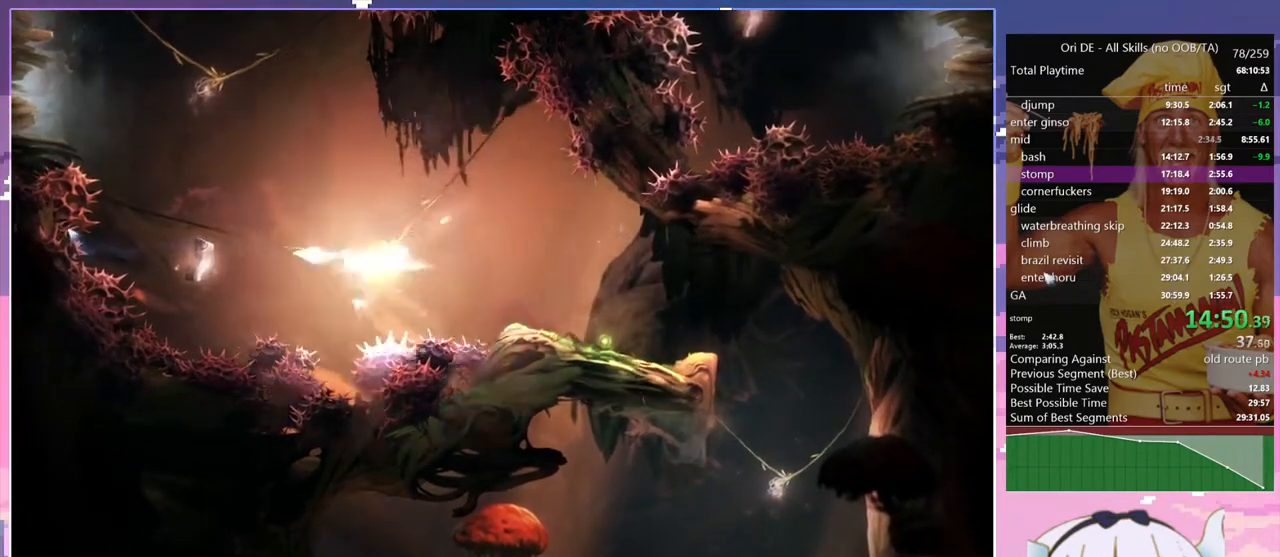
{"keys": ["space"], "events": [[233, "space", "down"]]}
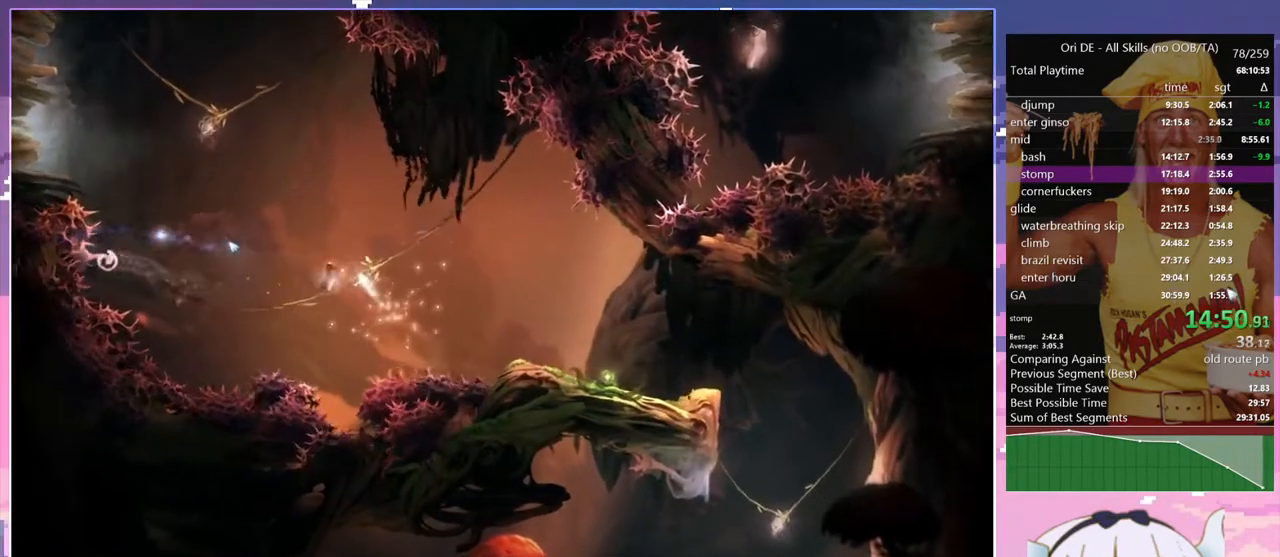
{"keys": ["d", "space"], "events": [[67, "space", "up"], [100, "d", "down"], [150, "space", "down"], [333, "space", "up"], [433, "space", "down"]]}
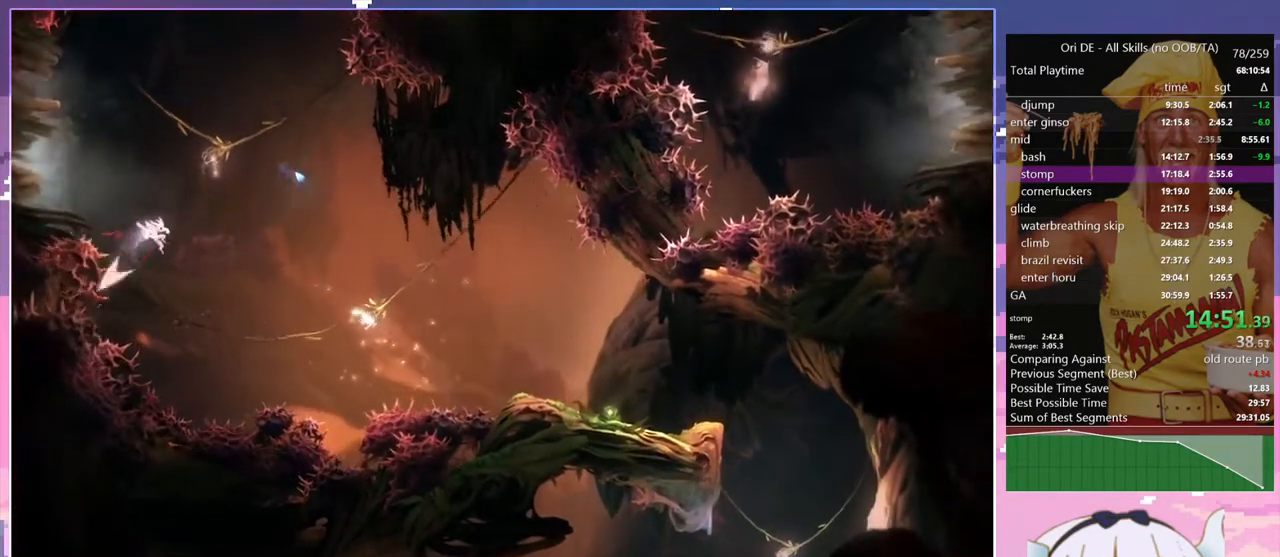
{"keys": [], "events": [[217, "bash", "down"], [217, "bash3", "down"], [217, "d", "up"], [217, "space", "up"], [400, "bash", "up"], [400, "bash3", "up"]]}
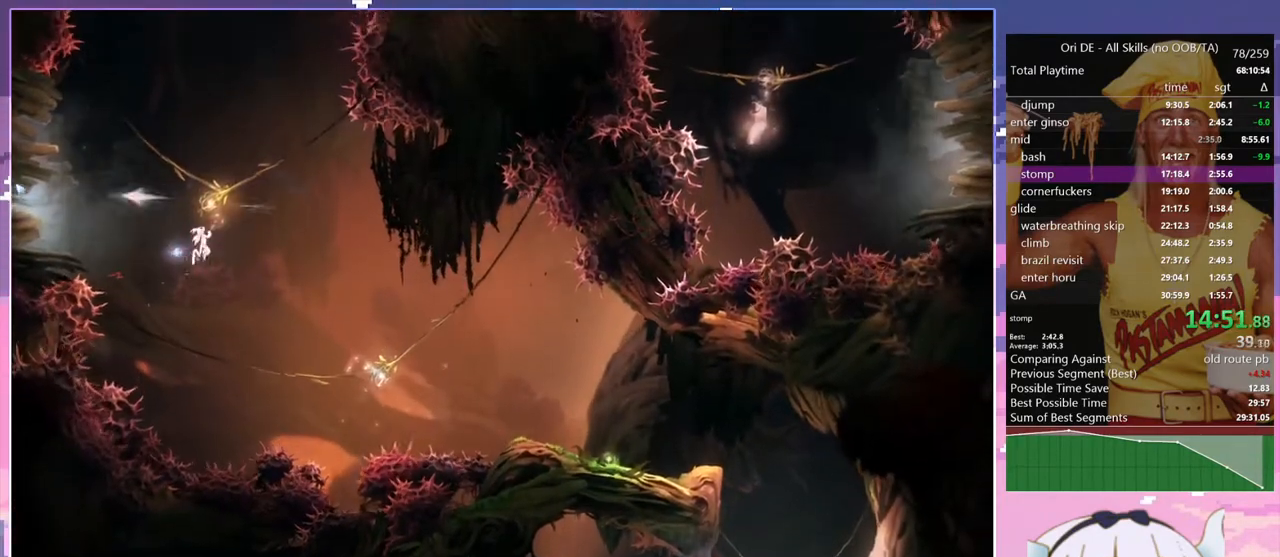
{"keys": [], "events": []}
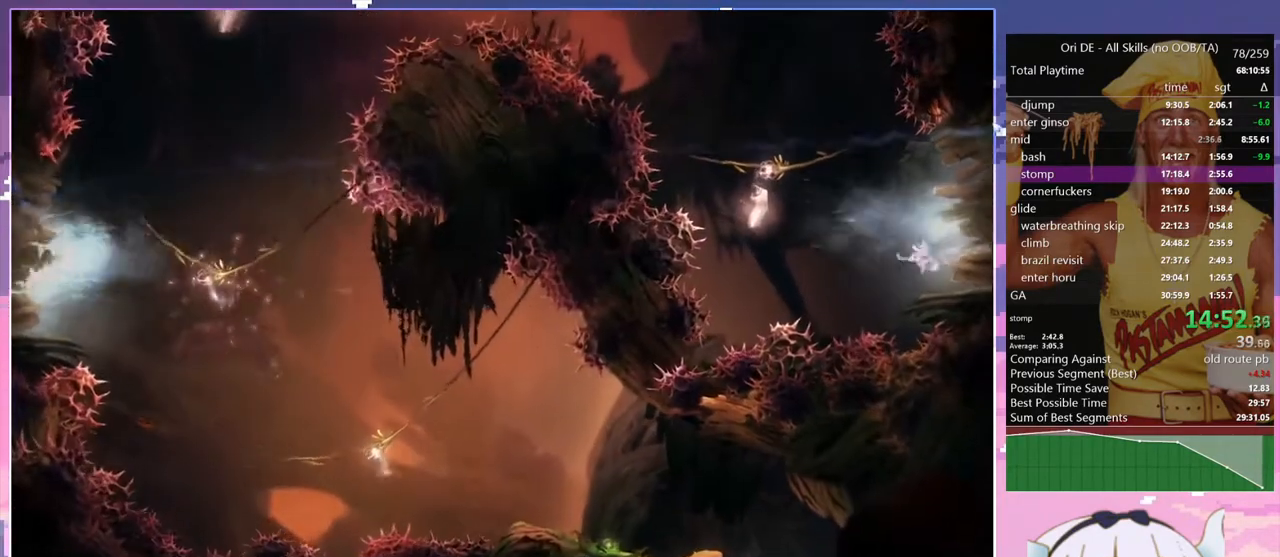
{"keys": ["bash", "bash3"], "events": [[17, "space", "down"], [333, "space", "up"], [433, "bash", "down"], [433, "bash3", "down"]]}
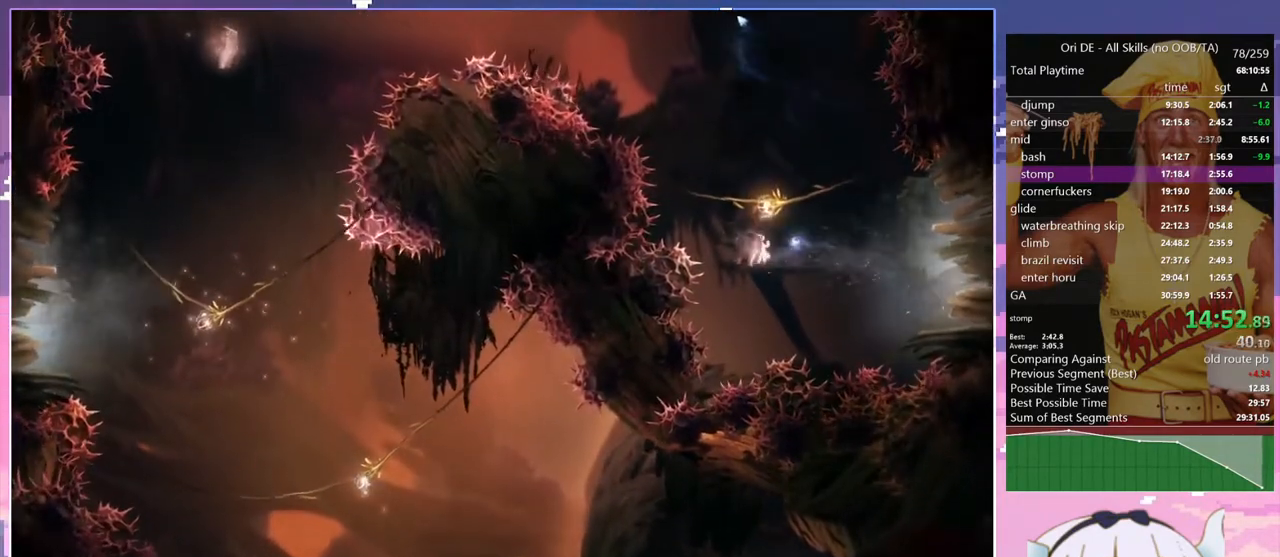
{"keys": ["q"], "events": [[117, "bash", "up"], [117, "bash3", "up"], [267, "q", "down"]]}
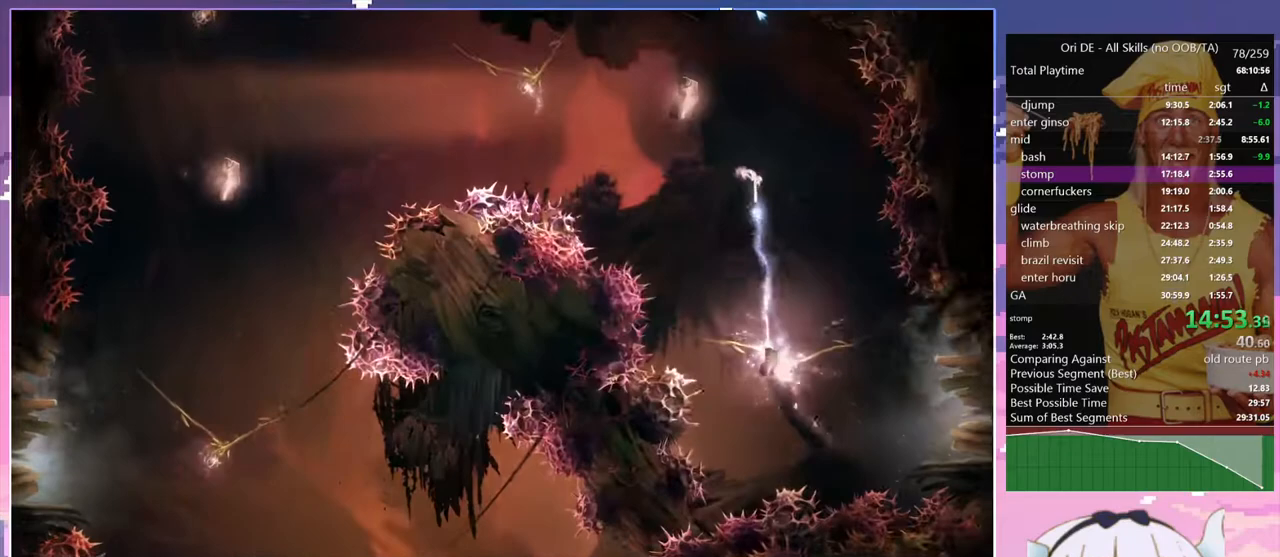
{"keys": ["q"], "events": []}
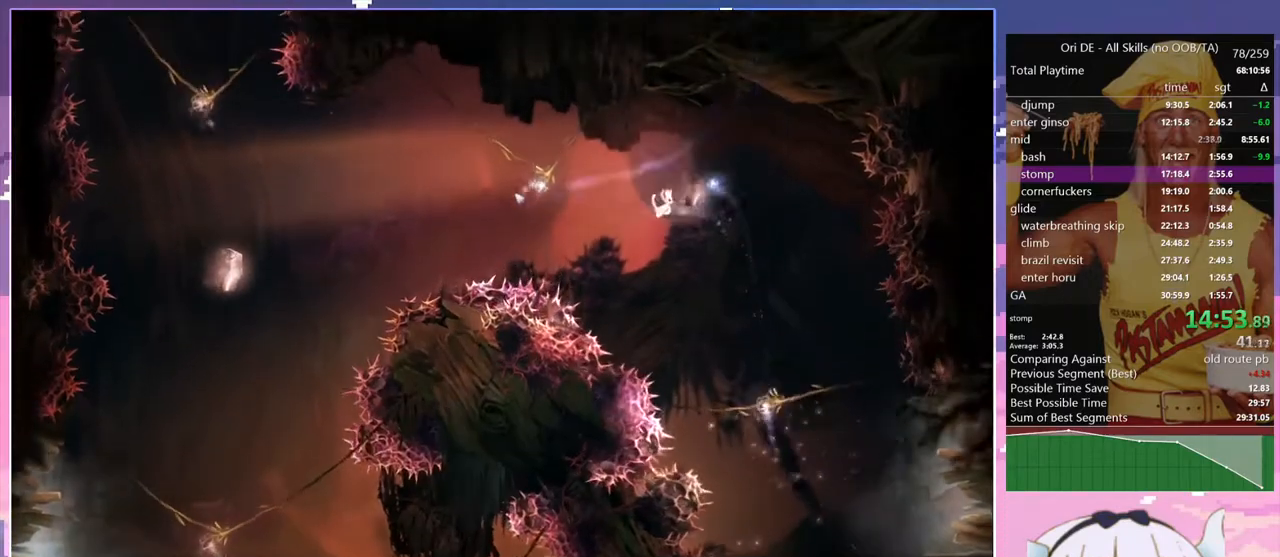
{"keys": [], "events": [[67, "space", "down"], [200, "bash", "down"], [200, "bash3", "down"], [200, "q", "up"], [200, "space", "up"], [433, "bash", "up"], [433, "bash3", "up"]]}
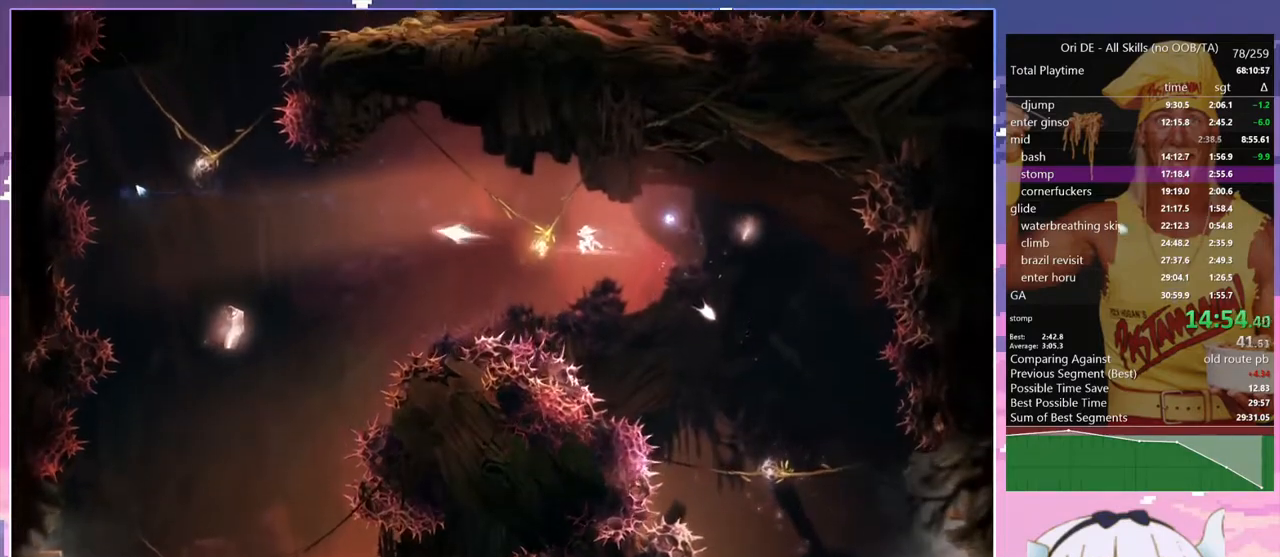
{"keys": ["bash", "bash3"], "events": [[267, "space", "down"], [400, "bash", "down"], [400, "bash3", "down"], [400, "space", "up"]]}
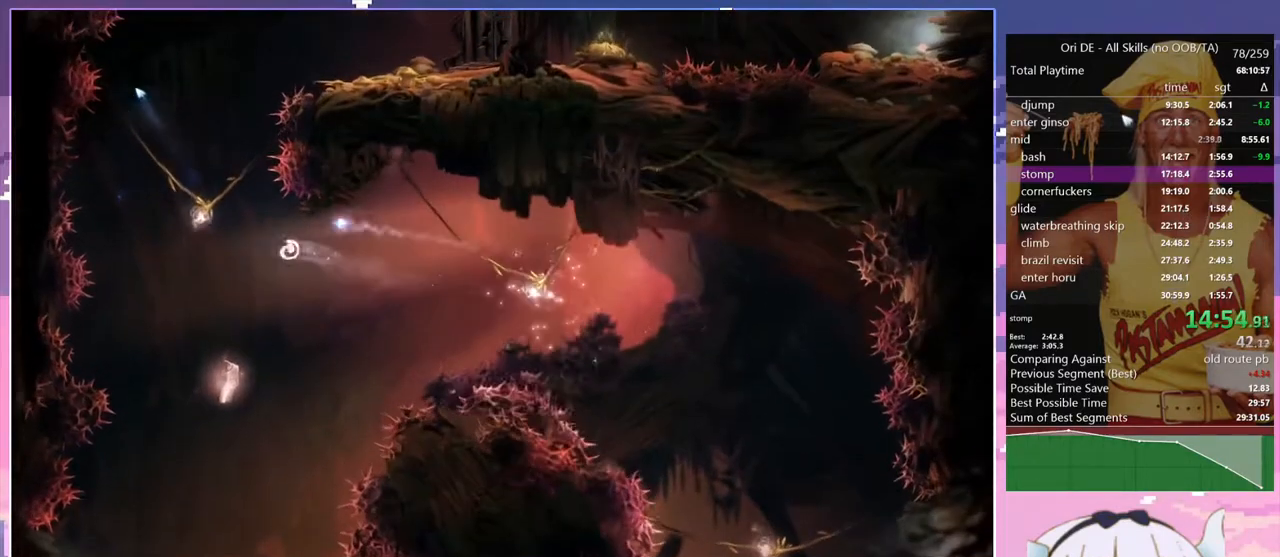
{"keys": ["bash", "bash3"], "events": []}
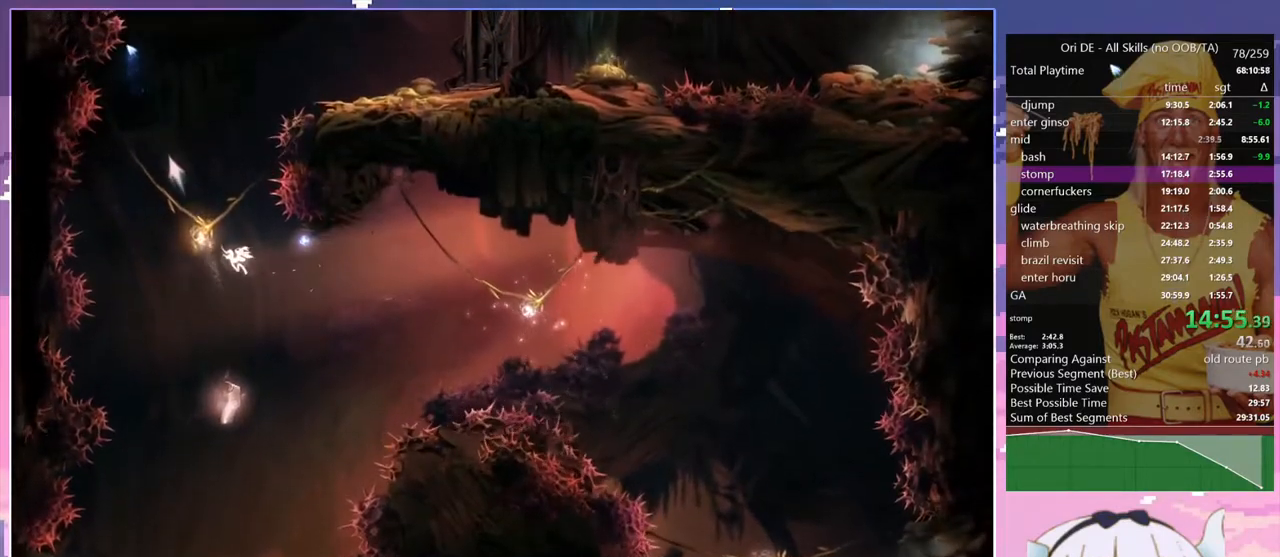
{"keys": ["bash", "bash3"], "events": []}
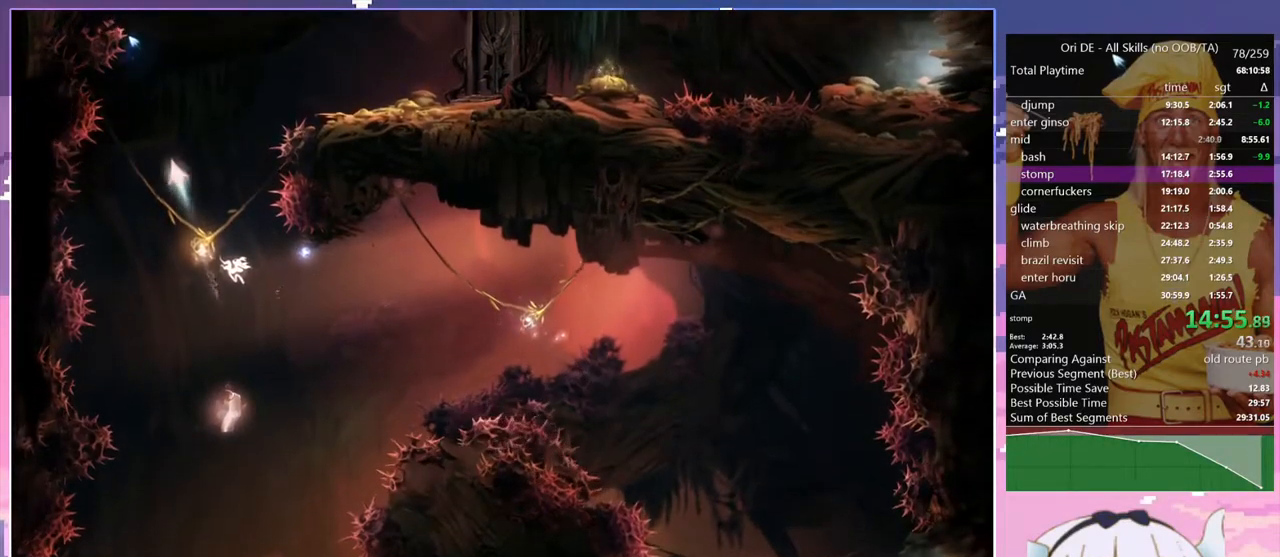
{"keys": ["d"], "events": [[67, "bash", "up"], [67, "bash3", "up"], [67, "d", "down"]]}
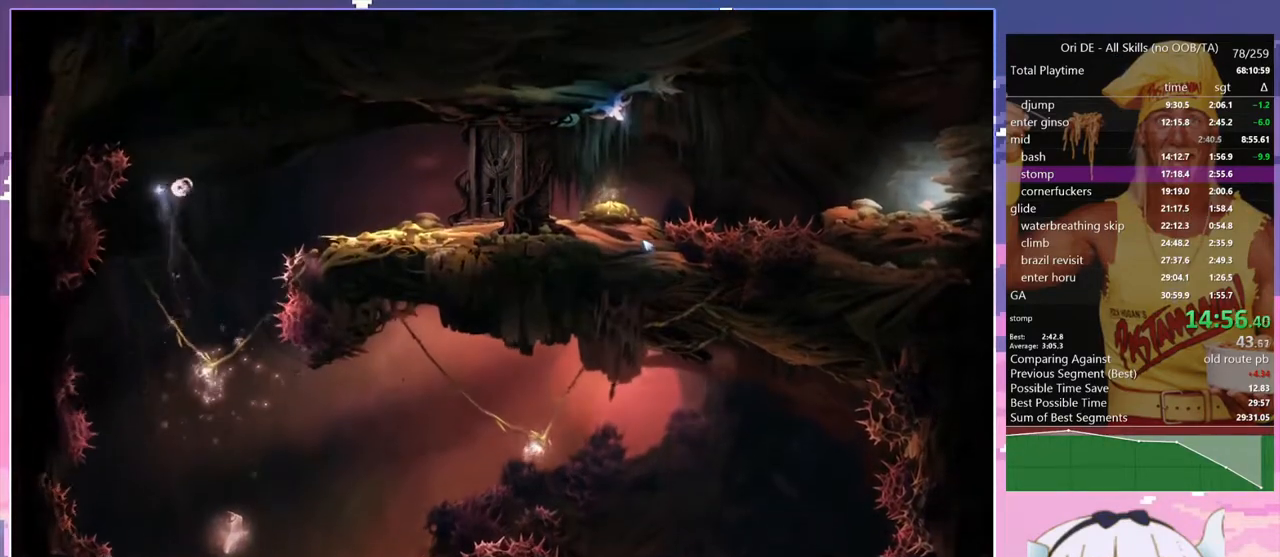
{"keys": ["d"], "events": []}
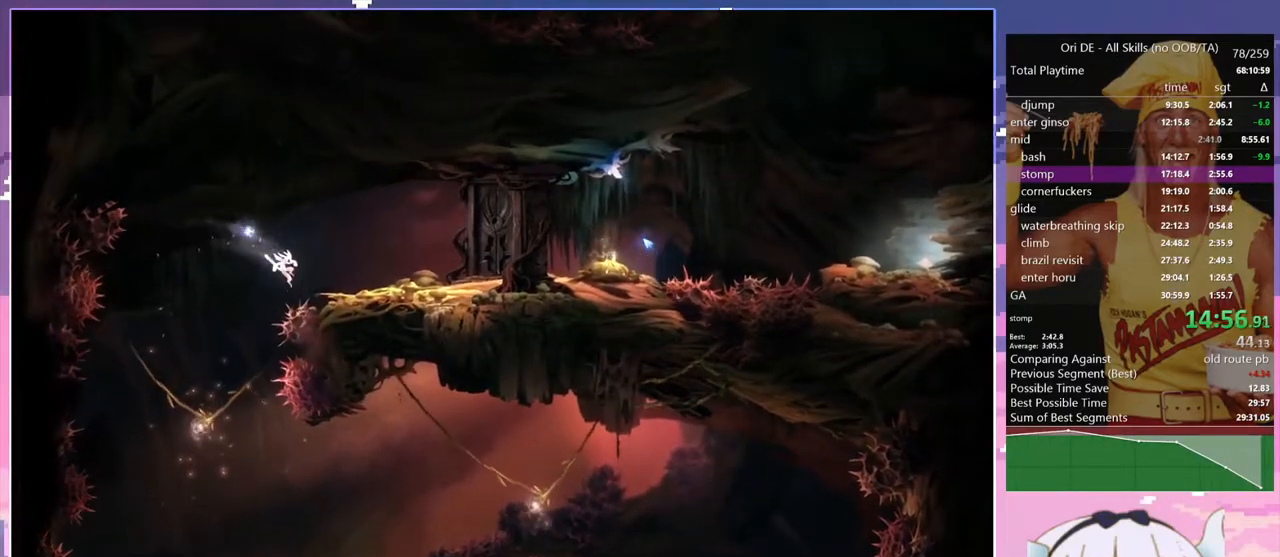
{"keys": ["d", "spirit"], "events": [[150, "spirit", "down"], [383, "spirit", "up"], [433, "spirit", "down"]]}
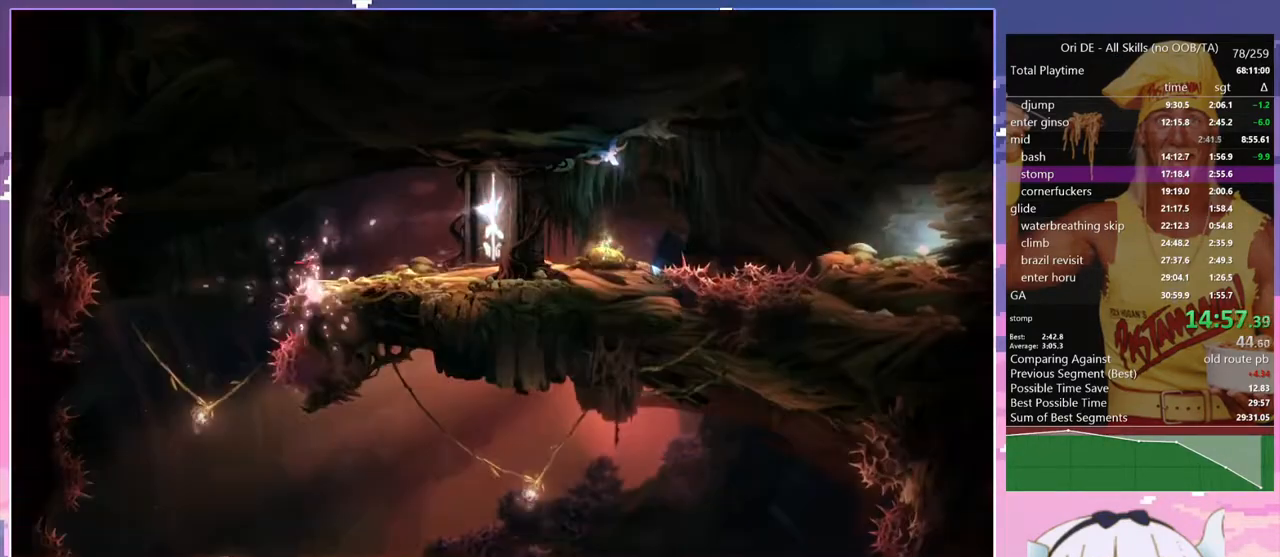
{"keys": [], "events": [[33, "spirit", "up"], [117, "d", "up"]]}
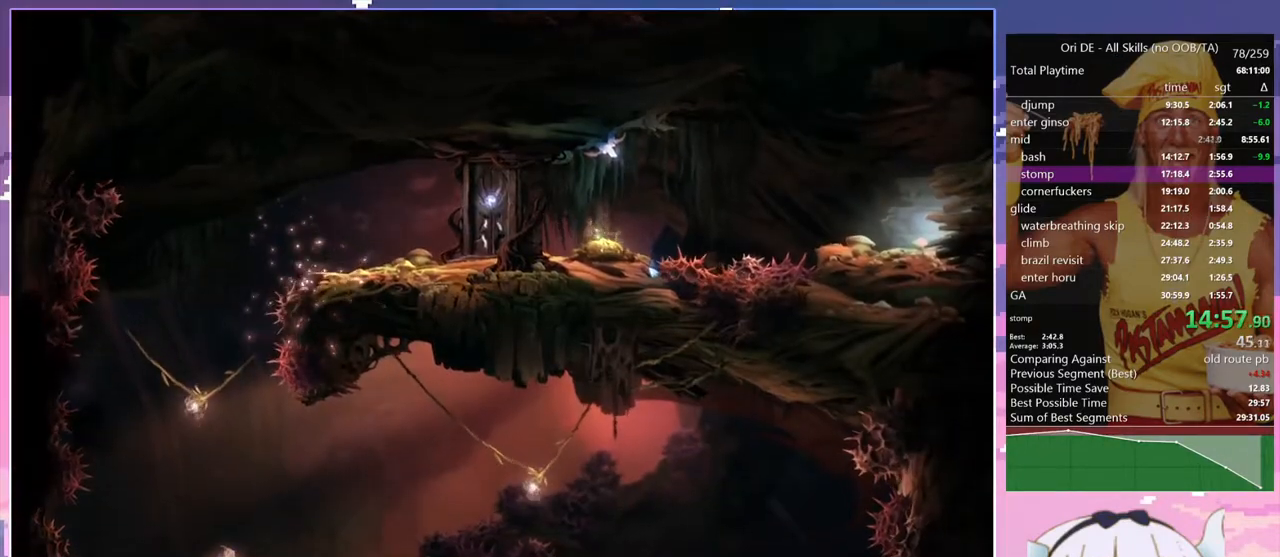
{"keys": [], "events": []}
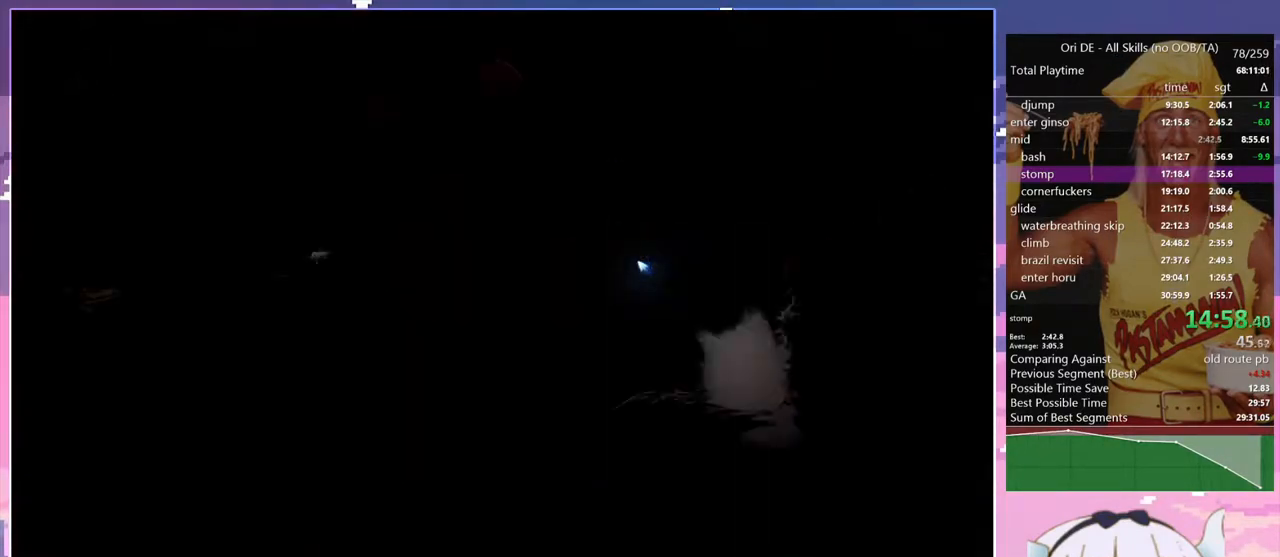
{"keys": ["save"], "events": [[150, "save", "down"]]}